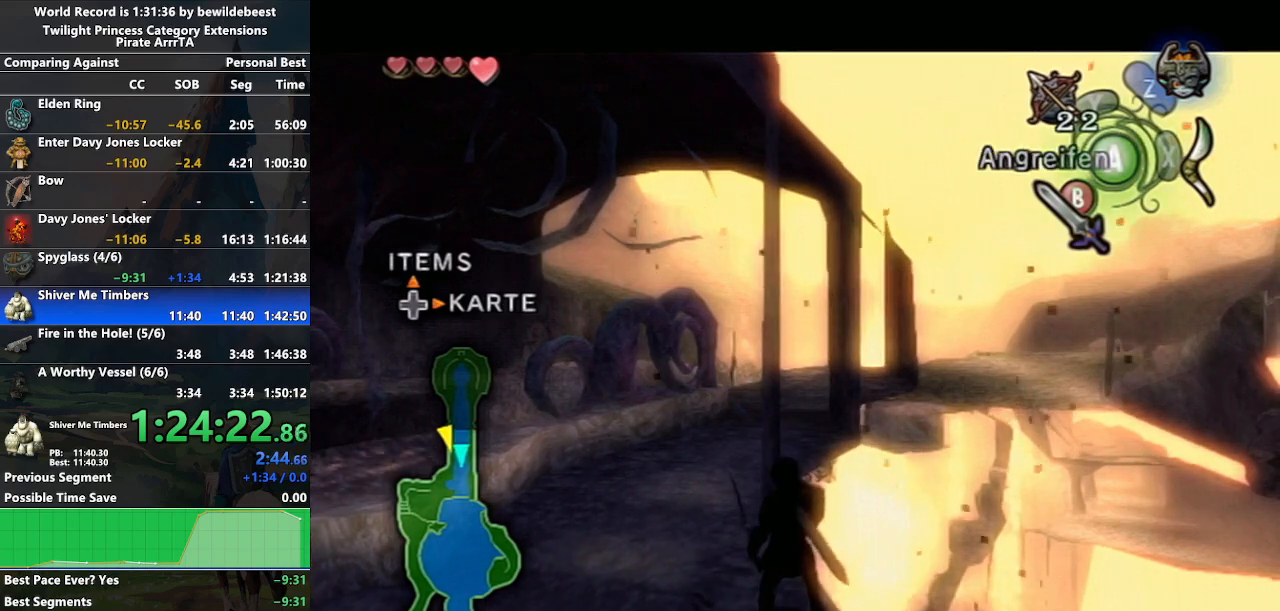
Gameplay with a controller (Nintendo layout); each line is a JSON object with the inputs held at the frame after it. "events" lists button and stick changes between this image and that frame as [ms after this image, input, new state], when the widget could be followed in between. Not read: L3 R3.
{"buttons": ["L1"], "left_stick": "down-right", "right_stick": "center", "events": [[50, "left_stick", "down-right"], [200, "left_stick", "center"], [450, "left_stick", "down-right"]]}
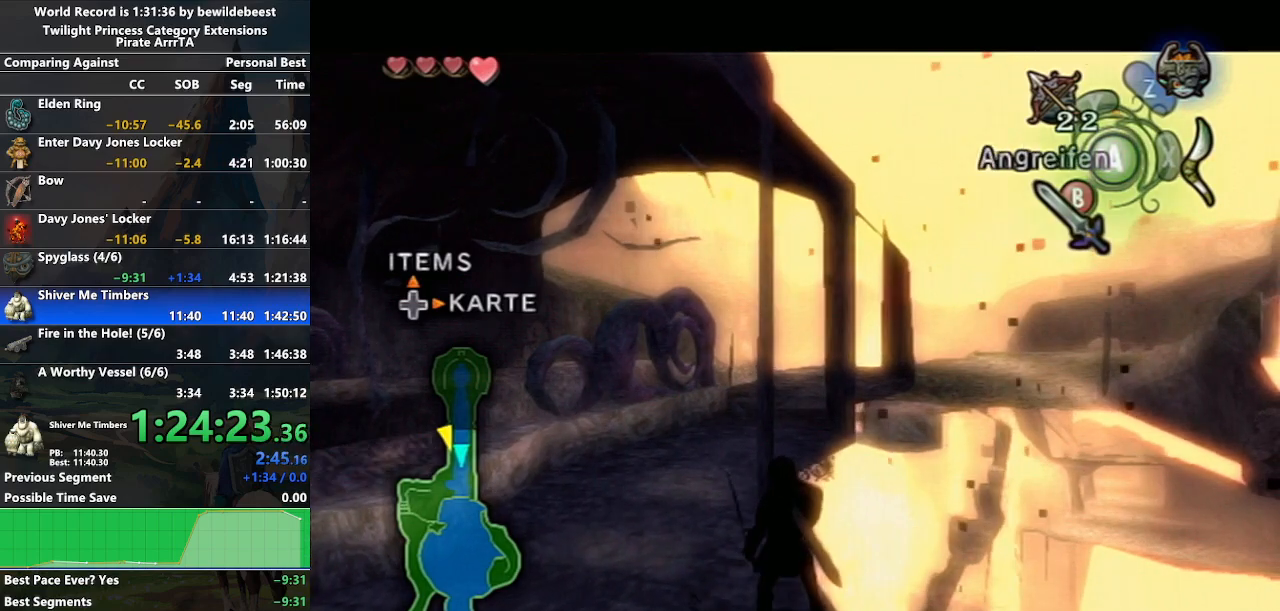
{"buttons": ["L1"], "left_stick": "center", "right_stick": "center", "events": [[83, "left_stick", "center"], [383, "left_stick", "down"], [483, "left_stick", "center"]]}
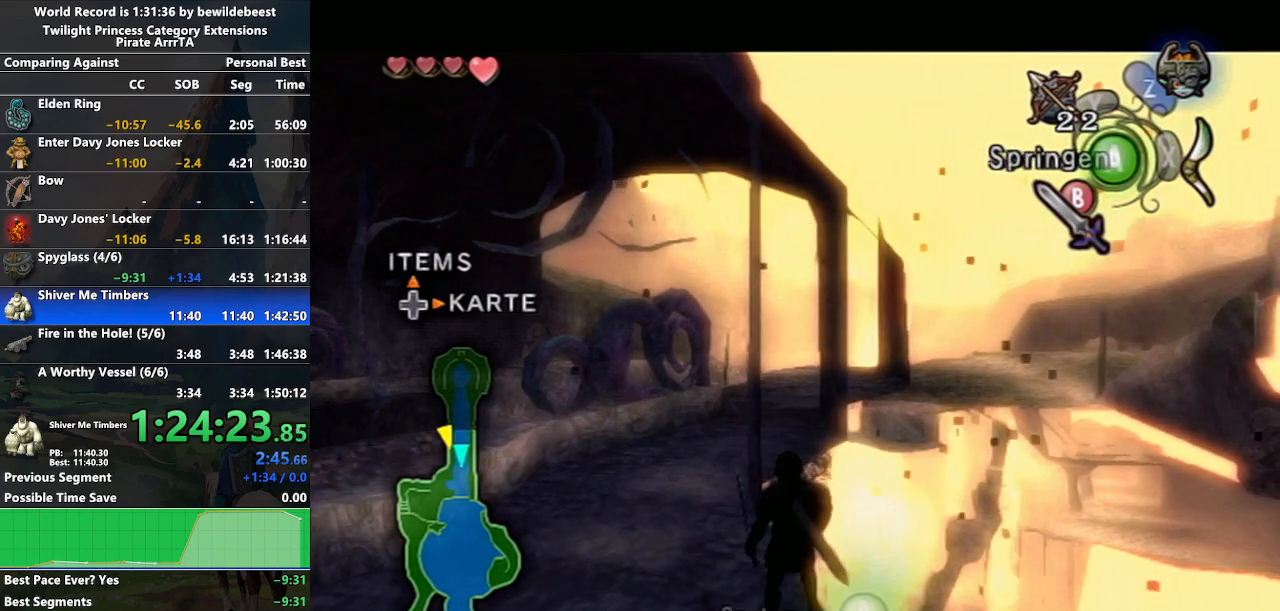
{"buttons": ["L1"], "left_stick": "center", "right_stick": "center", "events": [[300, "left_stick", "down-right"], [417, "left_stick", "center"]]}
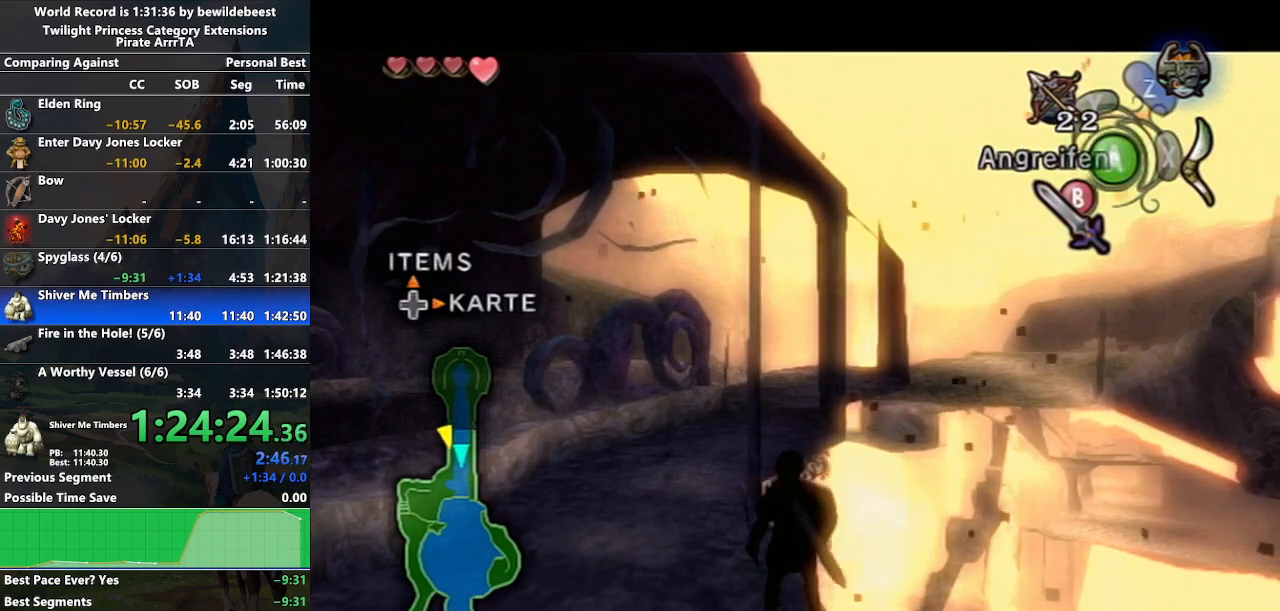
{"buttons": [], "left_stick": "center", "right_stick": "up", "events": [[383, "L1", "up"], [467, "right_stick", "up"]]}
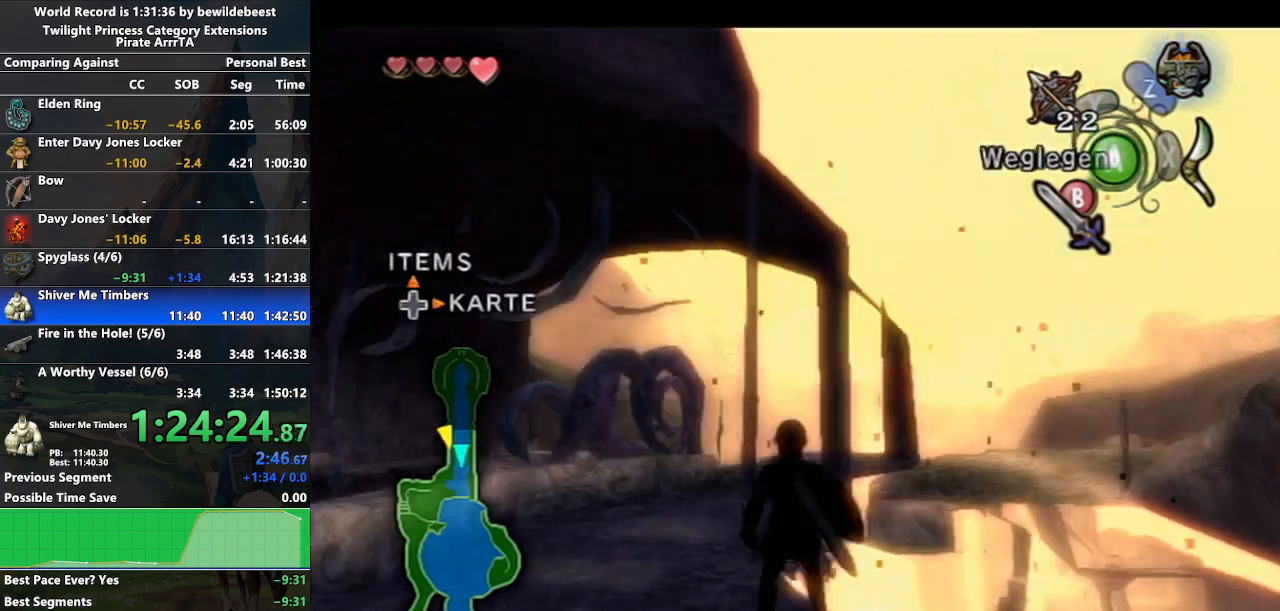
{"buttons": [], "left_stick": "center", "right_stick": "center", "events": [[100, "right_stick", "center"], [167, "left_stick", "right"], [450, "left_stick", "center"]]}
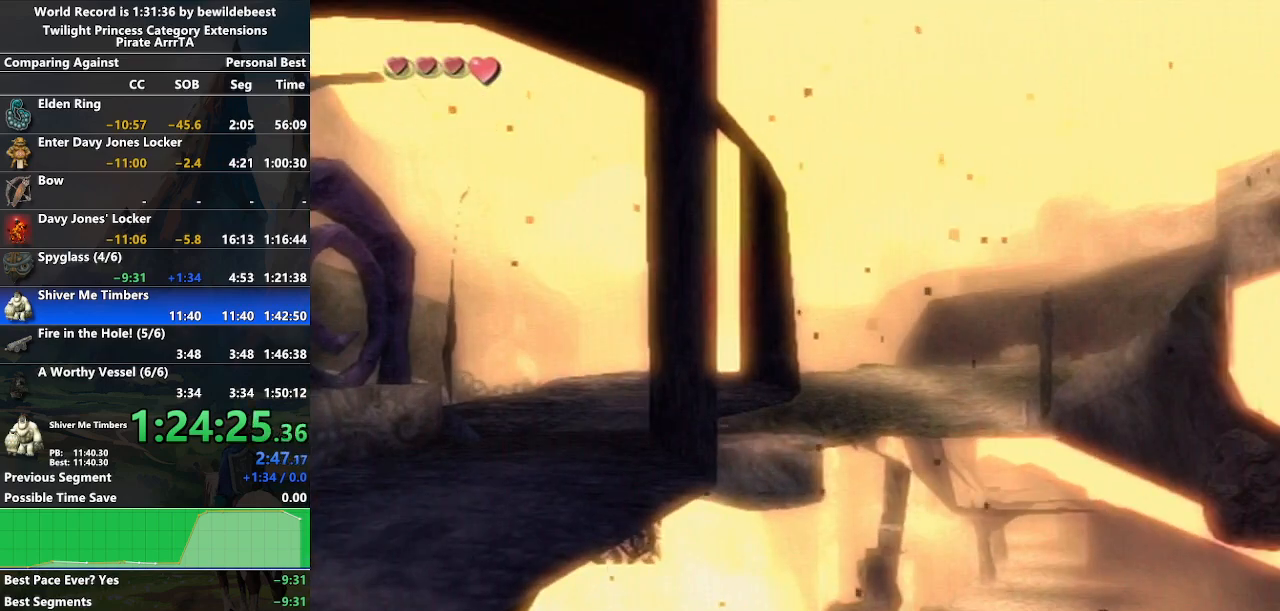
{"buttons": ["X"], "left_stick": "center", "right_stick": "center", "events": [[183, "left_stick", "right"], [433, "left_stick", "center"], [500, "X", "down"]]}
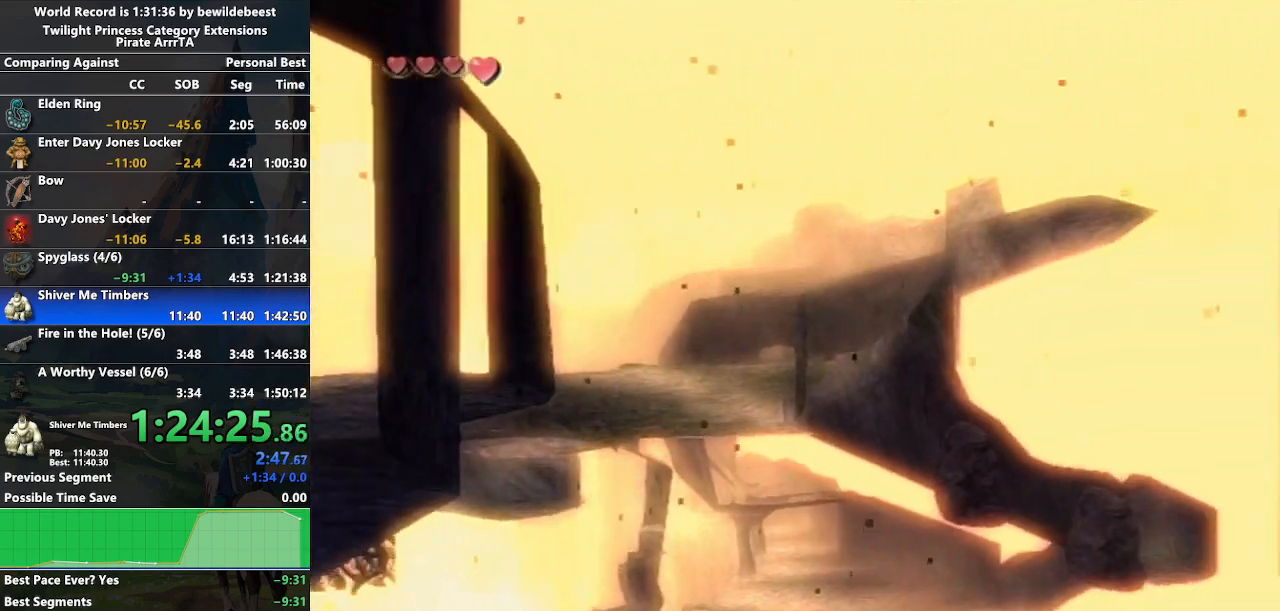
{"buttons": ["X"], "left_stick": "down-left", "right_stick": "center", "events": [[250, "left_stick", "down-left"]]}
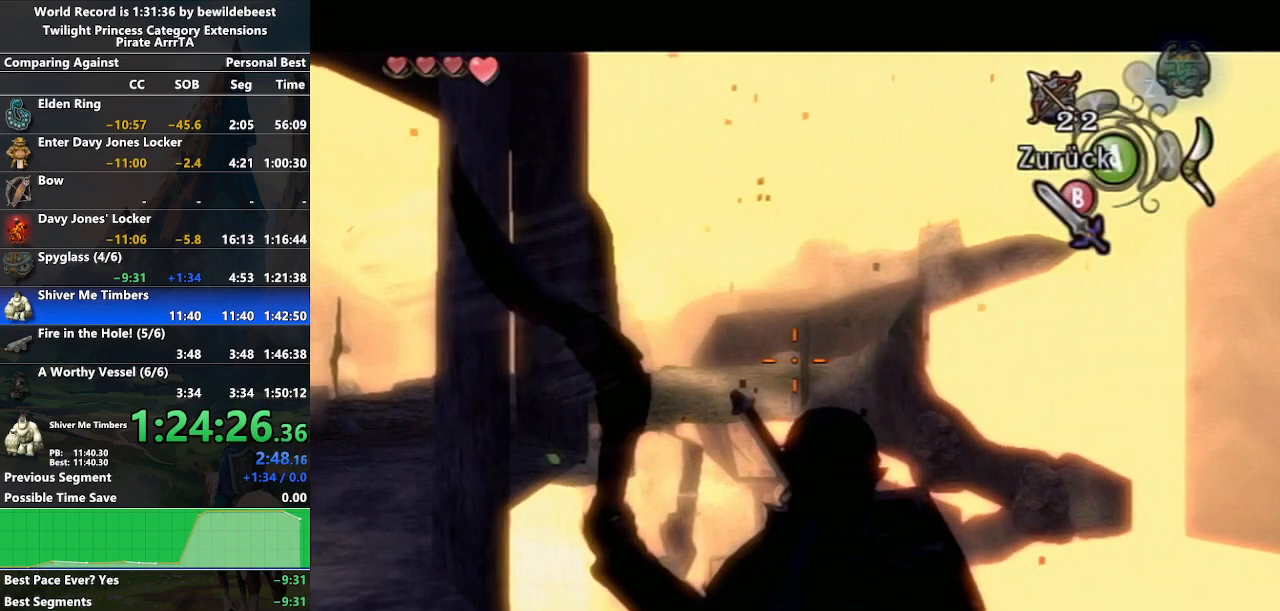
{"buttons": ["B"], "left_stick": "center", "right_stick": "center", "events": [[200, "left_stick", "center"], [283, "X", "up"], [433, "B", "down"]]}
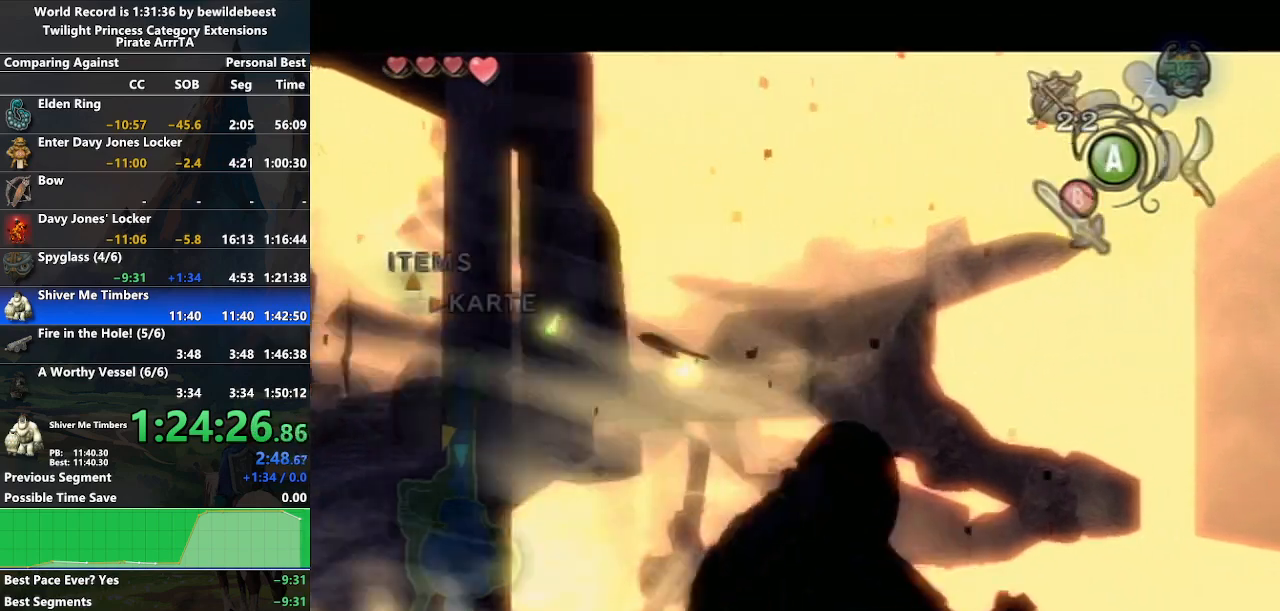
{"buttons": [], "left_stick": "center", "right_stick": "center", "events": [[17, "B", "up"], [117, "B", "down"], [183, "B", "up"], [250, "B", "down"], [350, "B", "up"], [433, "B", "down"], [483, "B", "up"]]}
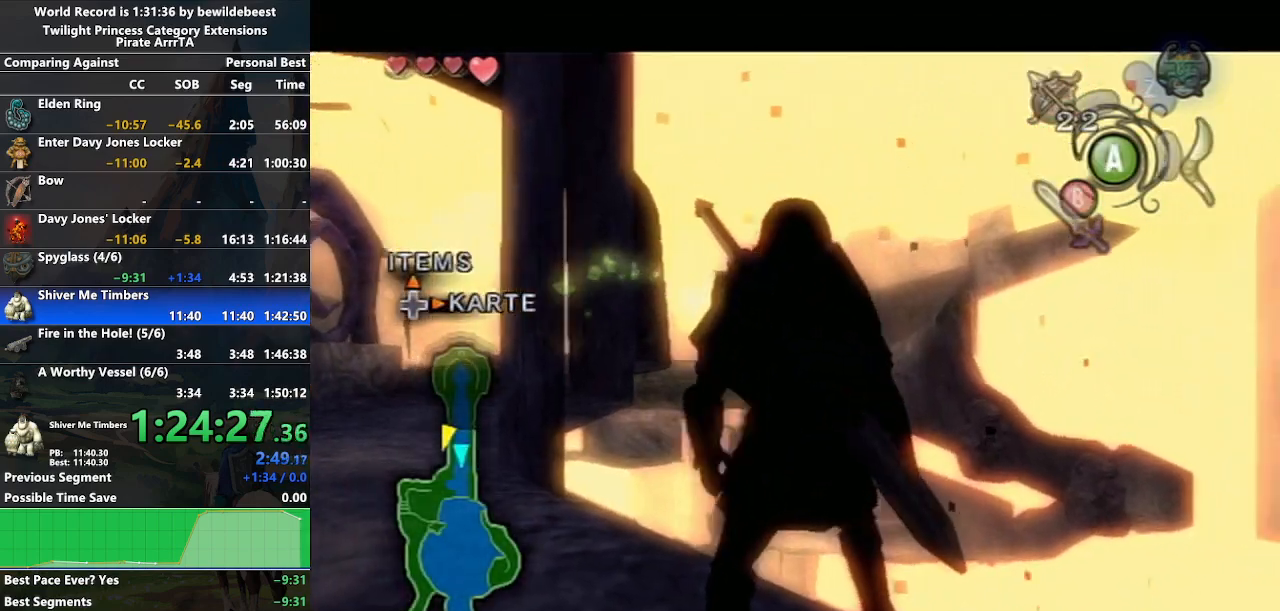
{"buttons": ["A"], "left_stick": "center", "right_stick": "center", "events": [[67, "B", "down"], [133, "B", "up"], [217, "B", "down"], [250, "B", "up"], [317, "B", "down"], [383, "B", "up"], [467, "A", "down"]]}
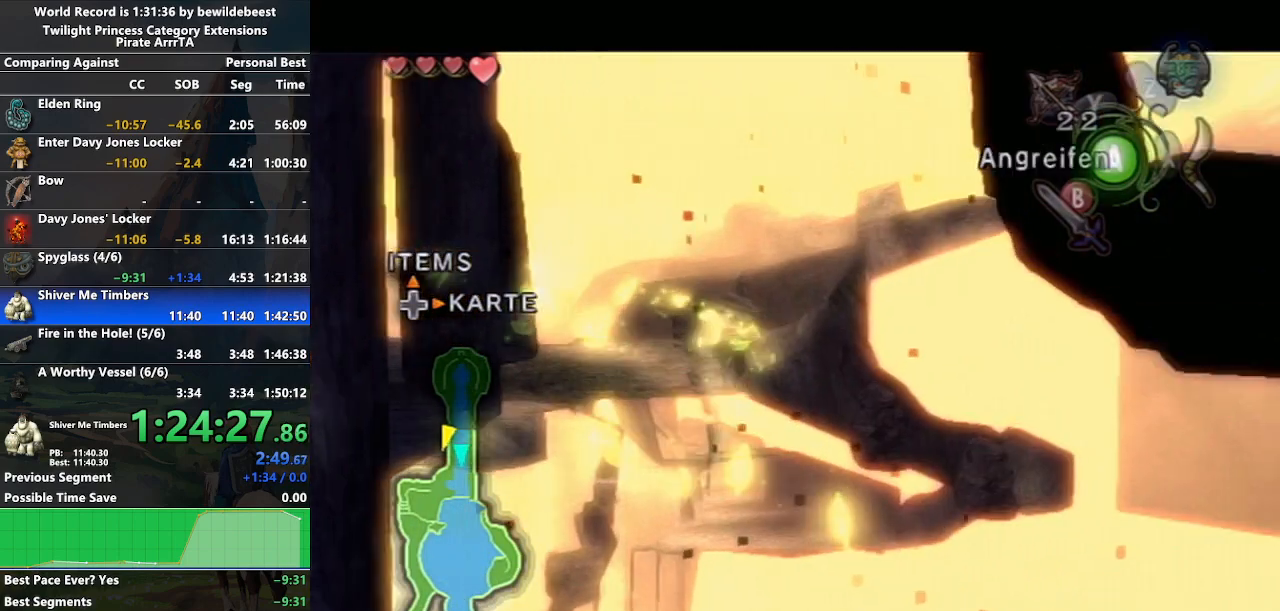
{"buttons": ["L1"], "left_stick": "center", "right_stick": "center", "events": [[50, "A", "up"], [133, "L1", "down"]]}
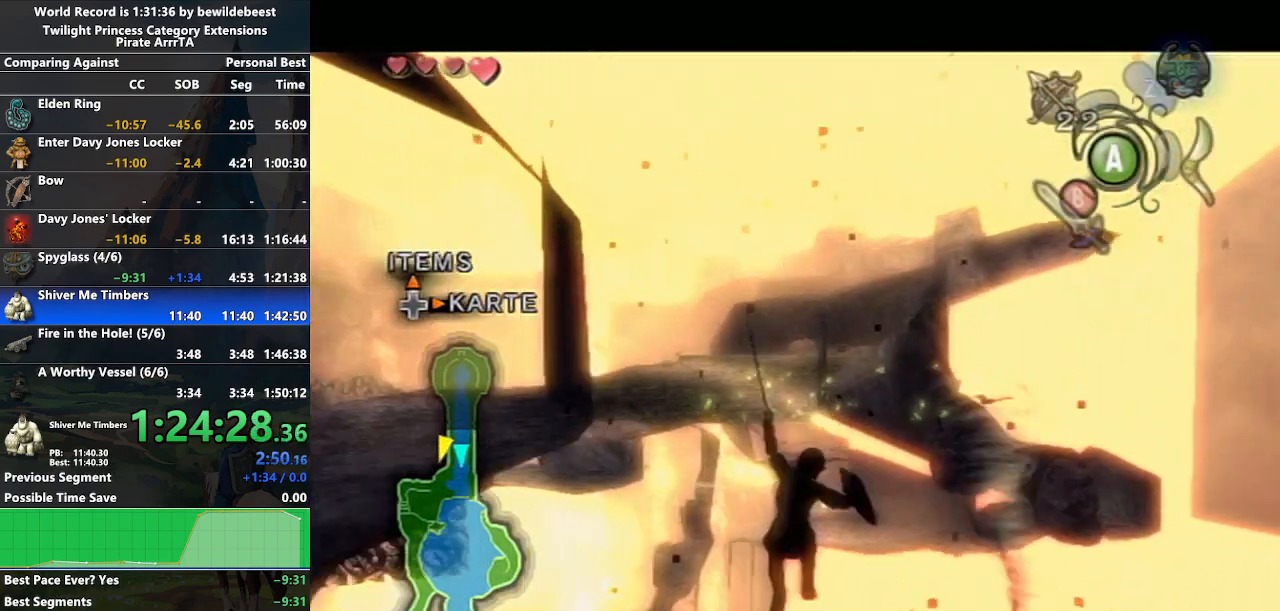
{"buttons": ["L1"], "left_stick": "center", "right_stick": "center", "events": []}
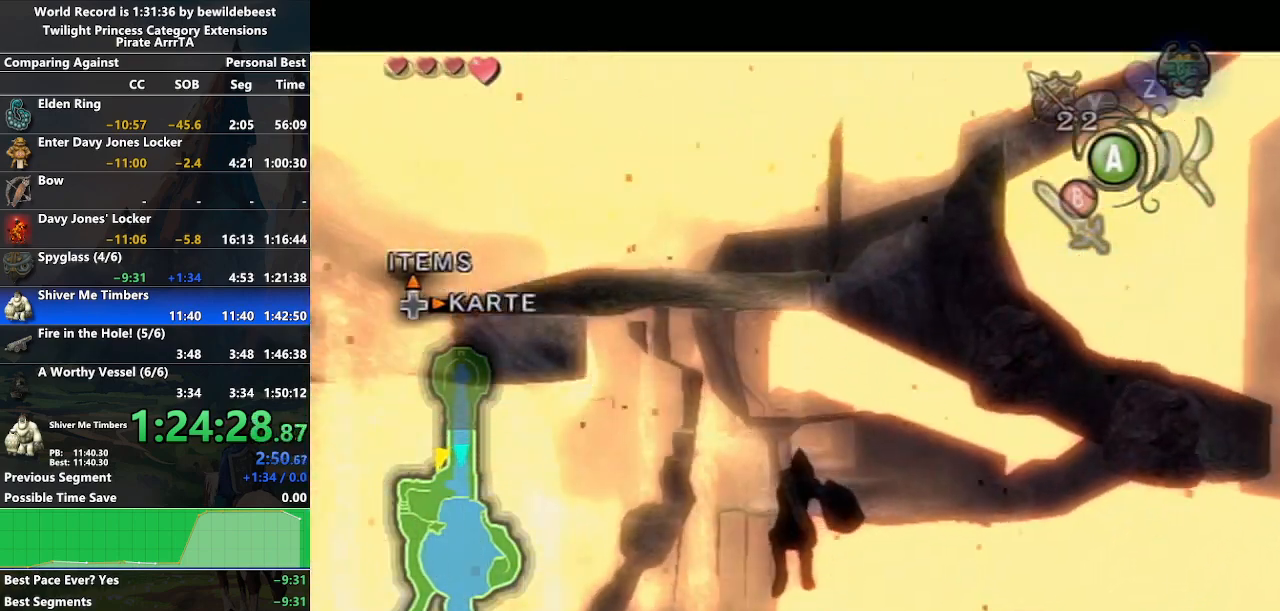
{"buttons": ["L1"], "left_stick": "center", "right_stick": "center", "events": []}
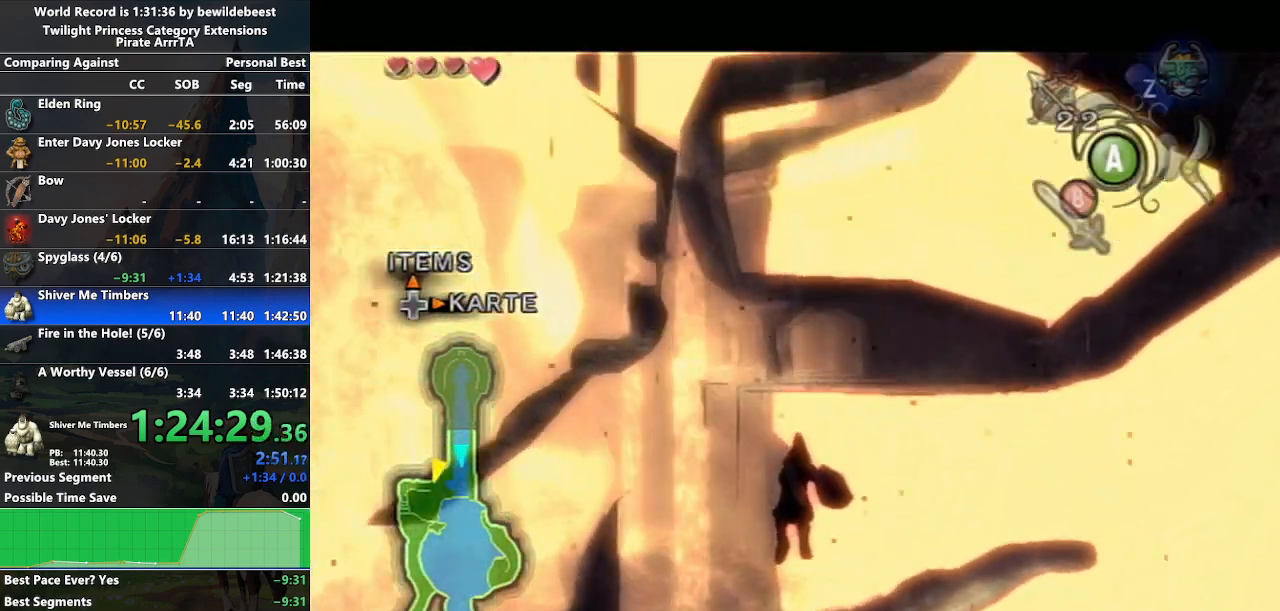
{"buttons": [], "left_stick": "center", "right_stick": "center", "events": [[250, "L1", "up"]]}
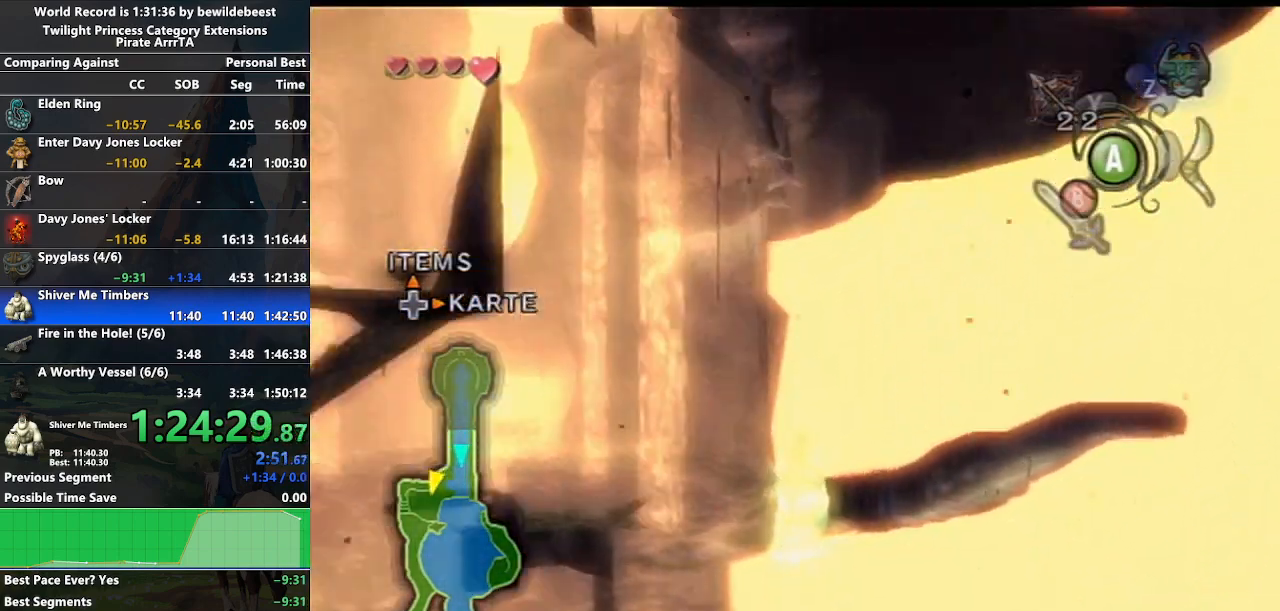
{"buttons": [], "left_stick": "center", "right_stick": "center", "events": []}
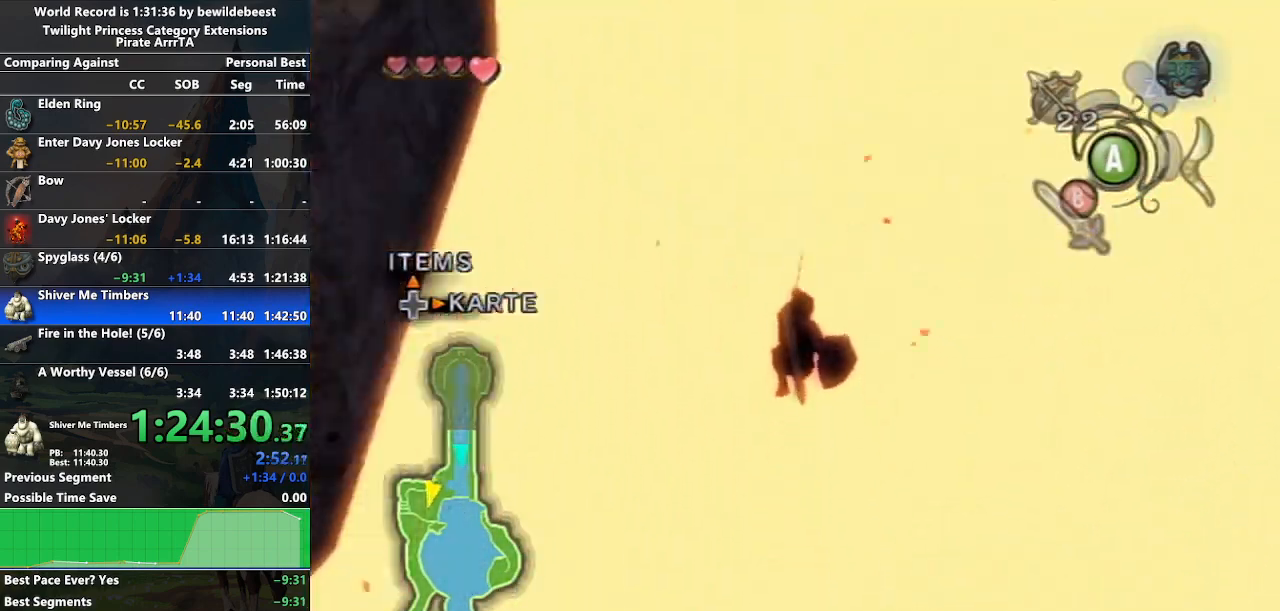
{"buttons": [], "left_stick": "center", "right_stick": "center", "events": []}
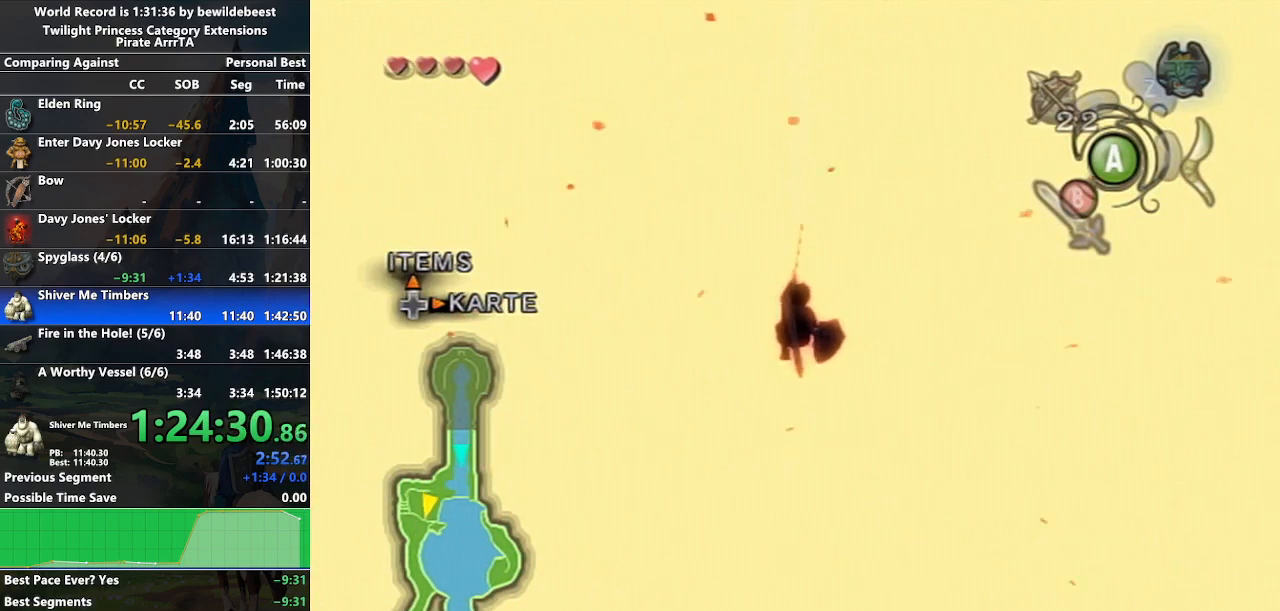
{"buttons": ["A"], "left_stick": "center", "right_stick": "center", "events": [[233, "A", "down"], [367, "A", "up"], [433, "A", "down"]]}
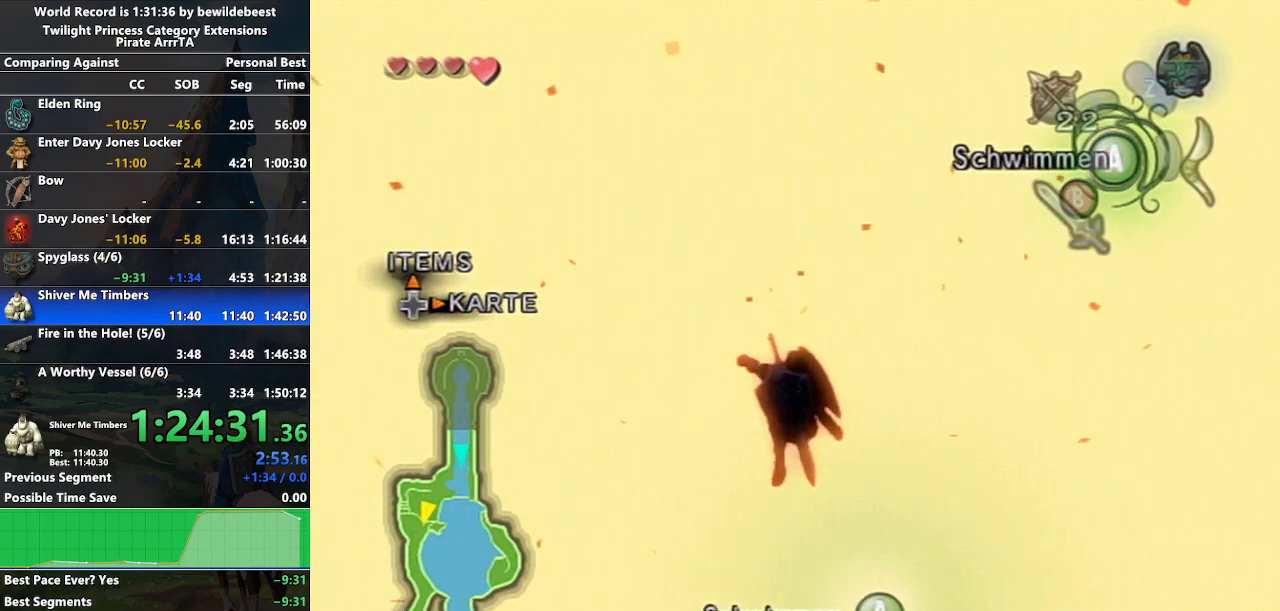
{"buttons": [], "left_stick": "center", "right_stick": "center", "events": [[17, "A", "up"], [100, "A", "down"], [183, "A", "up"], [250, "A", "down"], [317, "A", "up"], [383, "A", "down"], [467, "A", "up"]]}
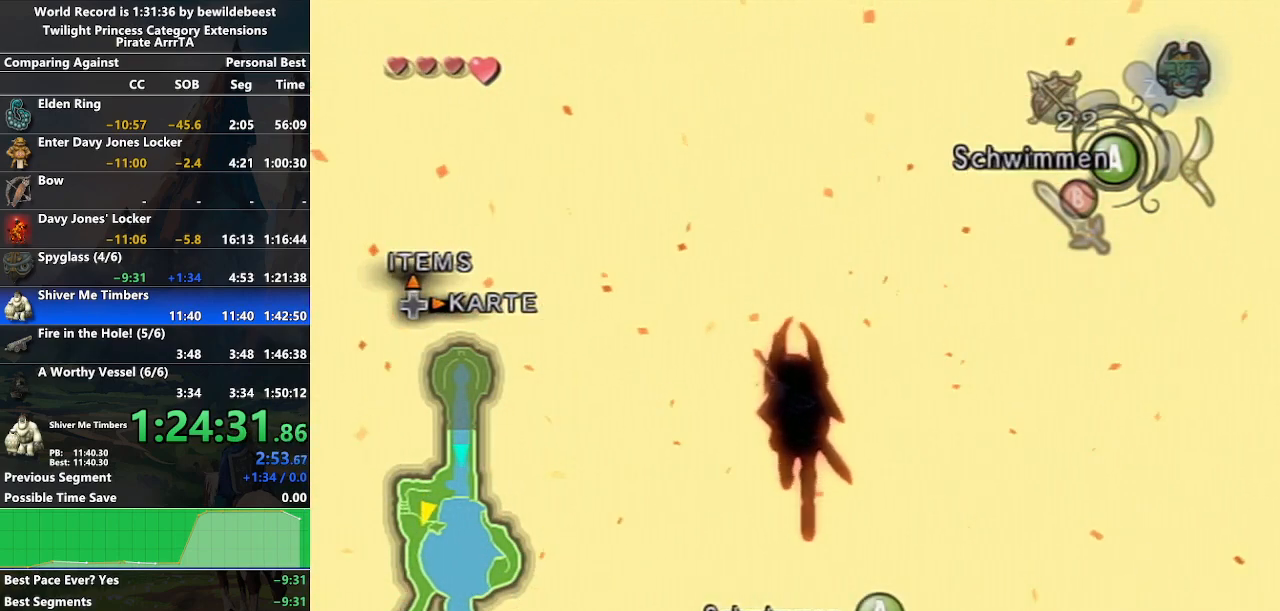
{"buttons": ["A"], "left_stick": "center", "right_stick": "center", "events": [[17, "A", "down"], [100, "A", "up"], [167, "A", "down"], [250, "A", "up"], [300, "A", "down"], [367, "A", "up"], [450, "A", "down"]]}
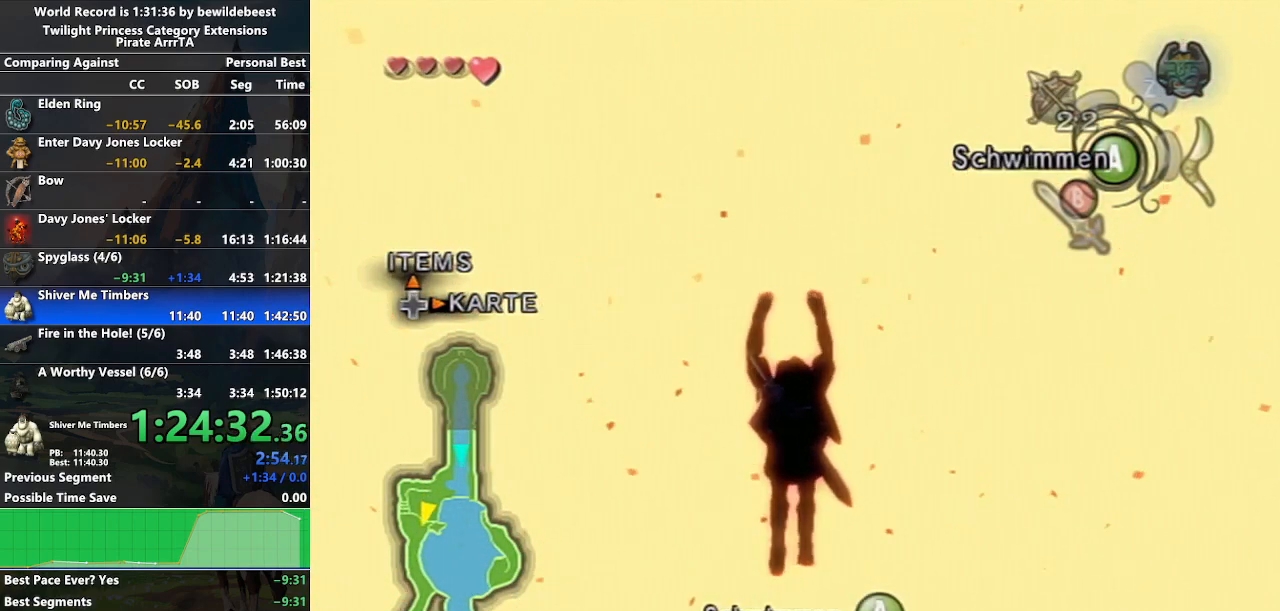
{"buttons": [], "left_stick": "center", "right_stick": "center", "events": [[17, "A", "up"], [100, "A", "down"], [167, "A", "up"], [233, "A", "down"], [300, "A", "up"], [400, "A", "down"], [467, "A", "up"]]}
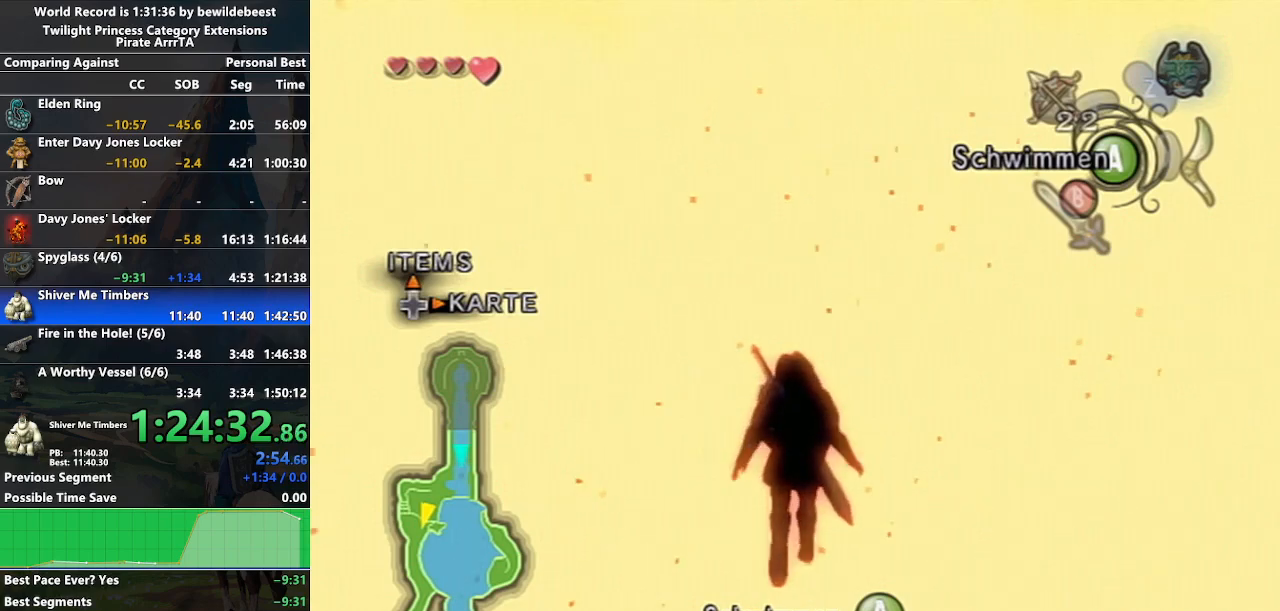
{"buttons": ["A"], "left_stick": "center", "right_stick": "center", "events": [[50, "A", "down"], [117, "A", "up"], [183, "A", "down"], [283, "A", "up"], [333, "A", "down"], [433, "A", "up"], [500, "A", "down"]]}
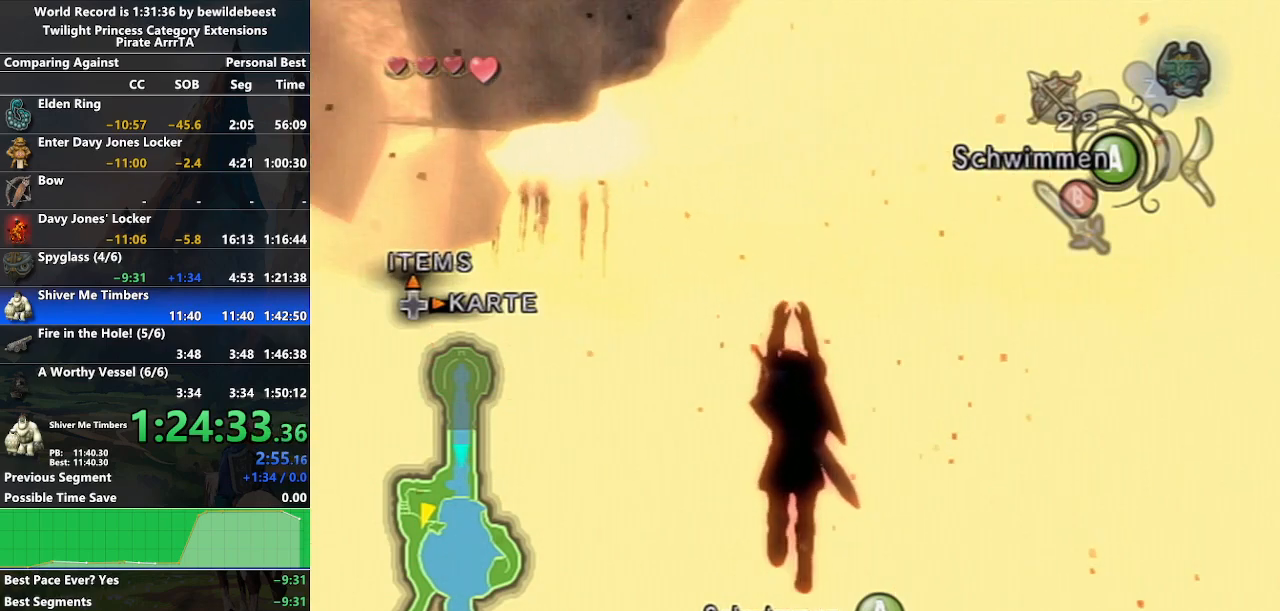
{"buttons": ["A"], "left_stick": "center", "right_stick": "center", "events": [[67, "A", "up"], [150, "A", "down"], [200, "A", "up"], [300, "A", "down"], [367, "A", "up"], [433, "A", "down"]]}
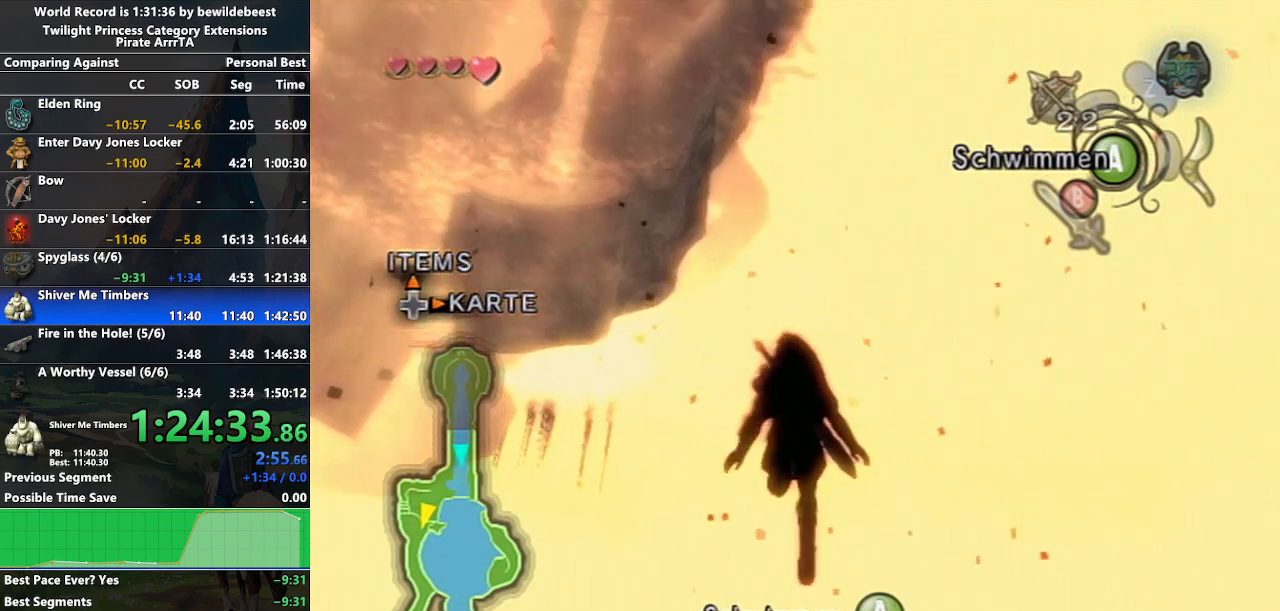
{"buttons": [], "left_stick": "center", "right_stick": "center", "events": [[17, "A", "up"], [100, "A", "down"], [150, "A", "up"], [233, "A", "down"], [317, "A", "up"], [367, "A", "down"], [450, "A", "up"]]}
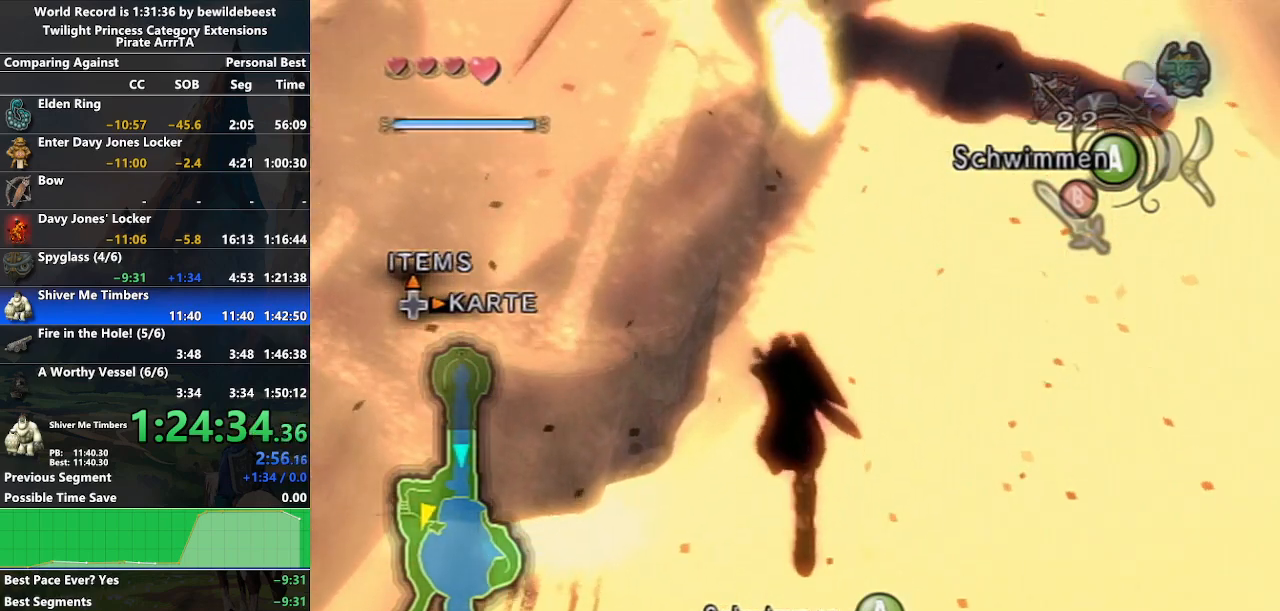
{"buttons": [], "left_stick": "center", "right_stick": "center", "events": [[33, "A", "down"], [117, "left_stick", "right"], [133, "A", "up"], [183, "left_stick", "center"], [233, "A", "down"], [300, "A", "up"], [383, "A", "down"], [500, "A", "up"]]}
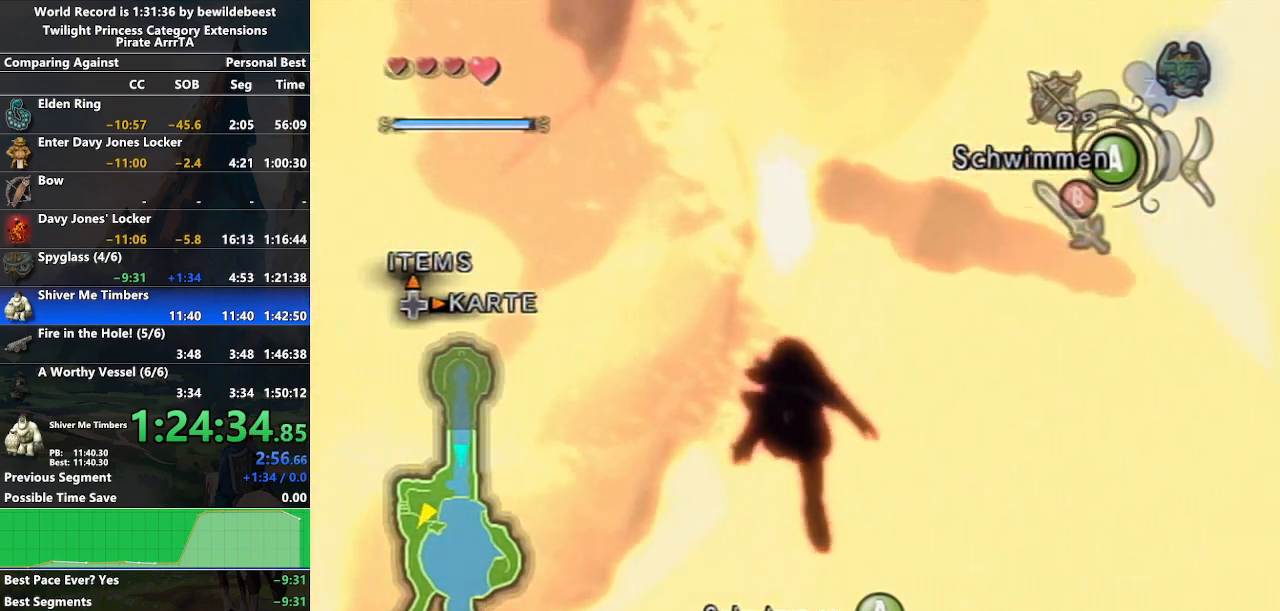
{"buttons": [], "left_stick": "center", "right_stick": "center", "events": [[50, "A", "down"], [183, "A", "up"], [217, "A", "down"], [317, "A", "up"], [367, "A", "down"], [467, "A", "up"]]}
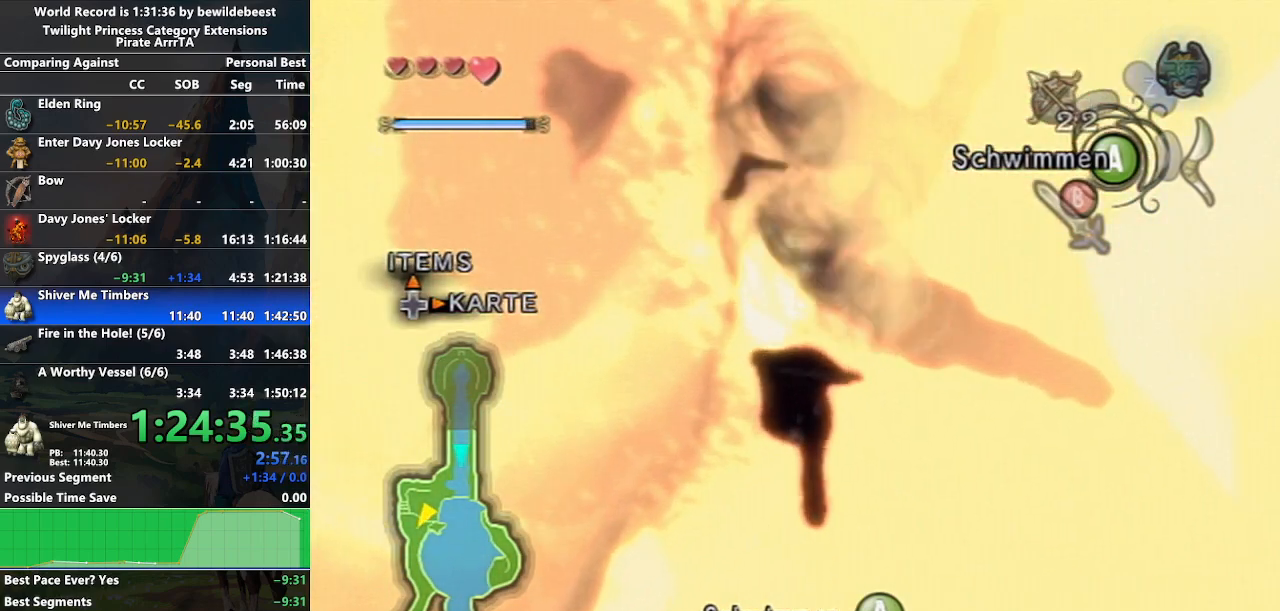
{"buttons": [], "left_stick": "center", "right_stick": "center", "events": [[33, "A", "down"], [117, "A", "up"], [217, "A", "down"], [283, "A", "up"], [350, "A", "down"], [433, "A", "up"]]}
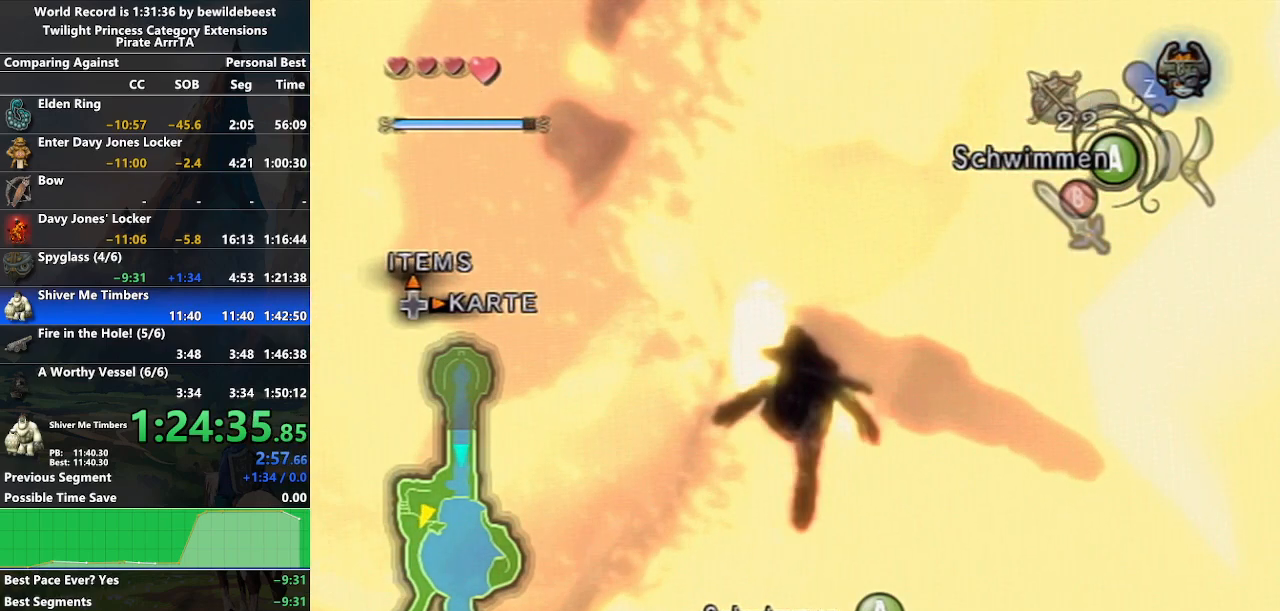
{"buttons": [], "left_stick": "center", "right_stick": "center", "events": [[17, "A", "down"], [100, "A", "up"], [167, "A", "down"], [267, "A", "up"], [350, "A", "down"], [417, "A", "up"]]}